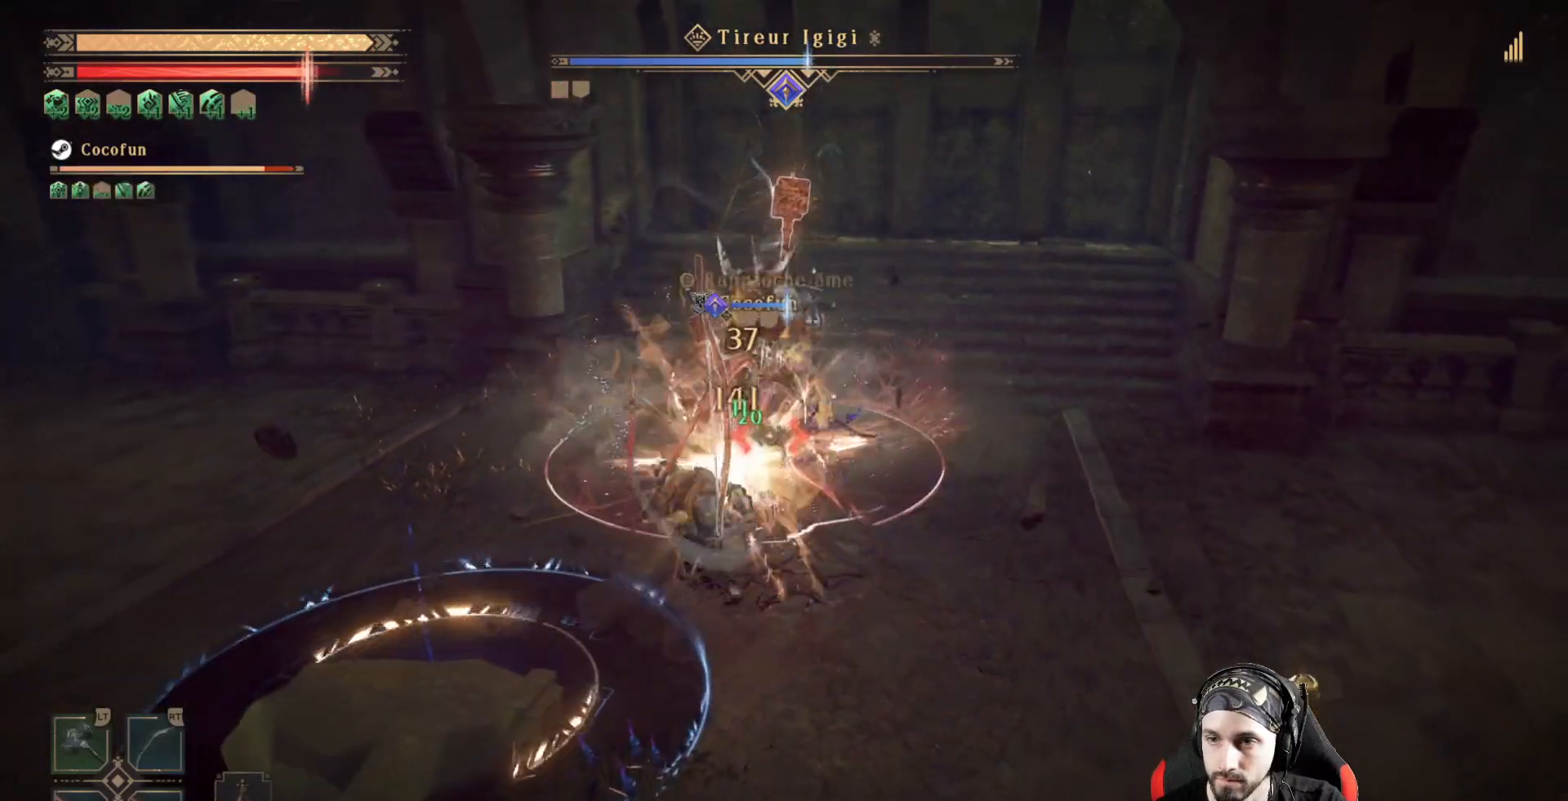
Gameplay with a controller (Xbox layout); each line is a JSON object with the inputs held at the frame after it (dt_ms = milliseconds from this image to that frame). "events" lists button and stick changes between this image and that frame as [ms after this image, input, new state], when the widget could be followed in between. Not read: R3.
{"dt_ms": 1000, "buttons": ["L2"], "left_stick": "right", "right_stick": "center"}
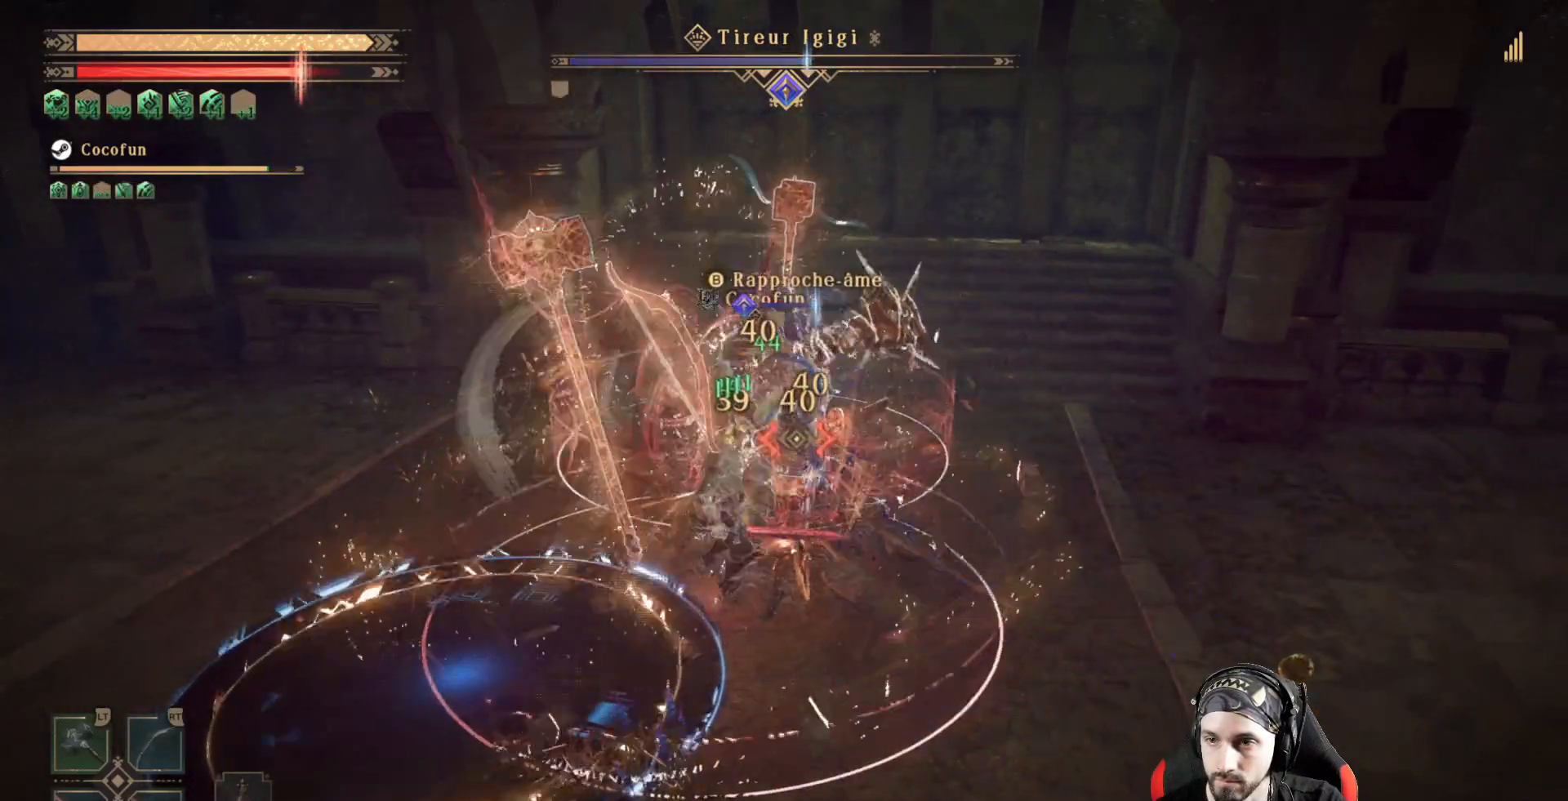
{"dt_ms": 500, "buttons": ["L2"], "left_stick": "right", "right_stick": "center", "events": [[67, "R1", "down"], [167, "R1", "up"], [200, "L2", "up"], [233, "R1", "down"], [333, "R1", "up"], [467, "L2", "down"]]}
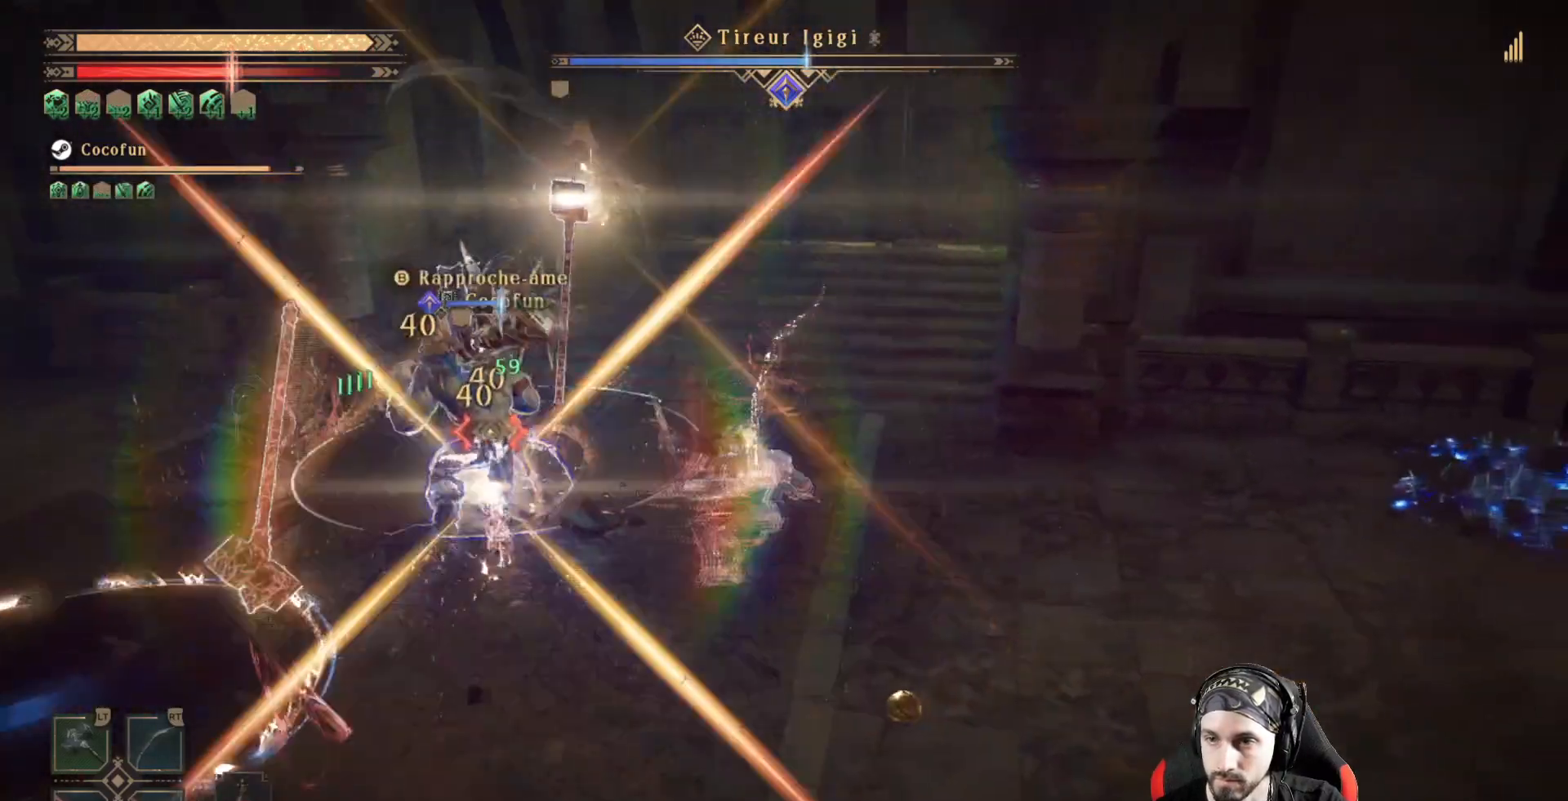
{"dt_ms": 500, "buttons": ["L2"], "left_stick": "up-left", "right_stick": "center", "events": [[33, "left_stick", "center"], [100, "X", "down"], [200, "X", "up"], [200, "left_stick", "down-left"], [300, "X", "down"], [333, "X", "up"], [367, "left_stick", "left"], [500, "left_stick", "up-left"]]}
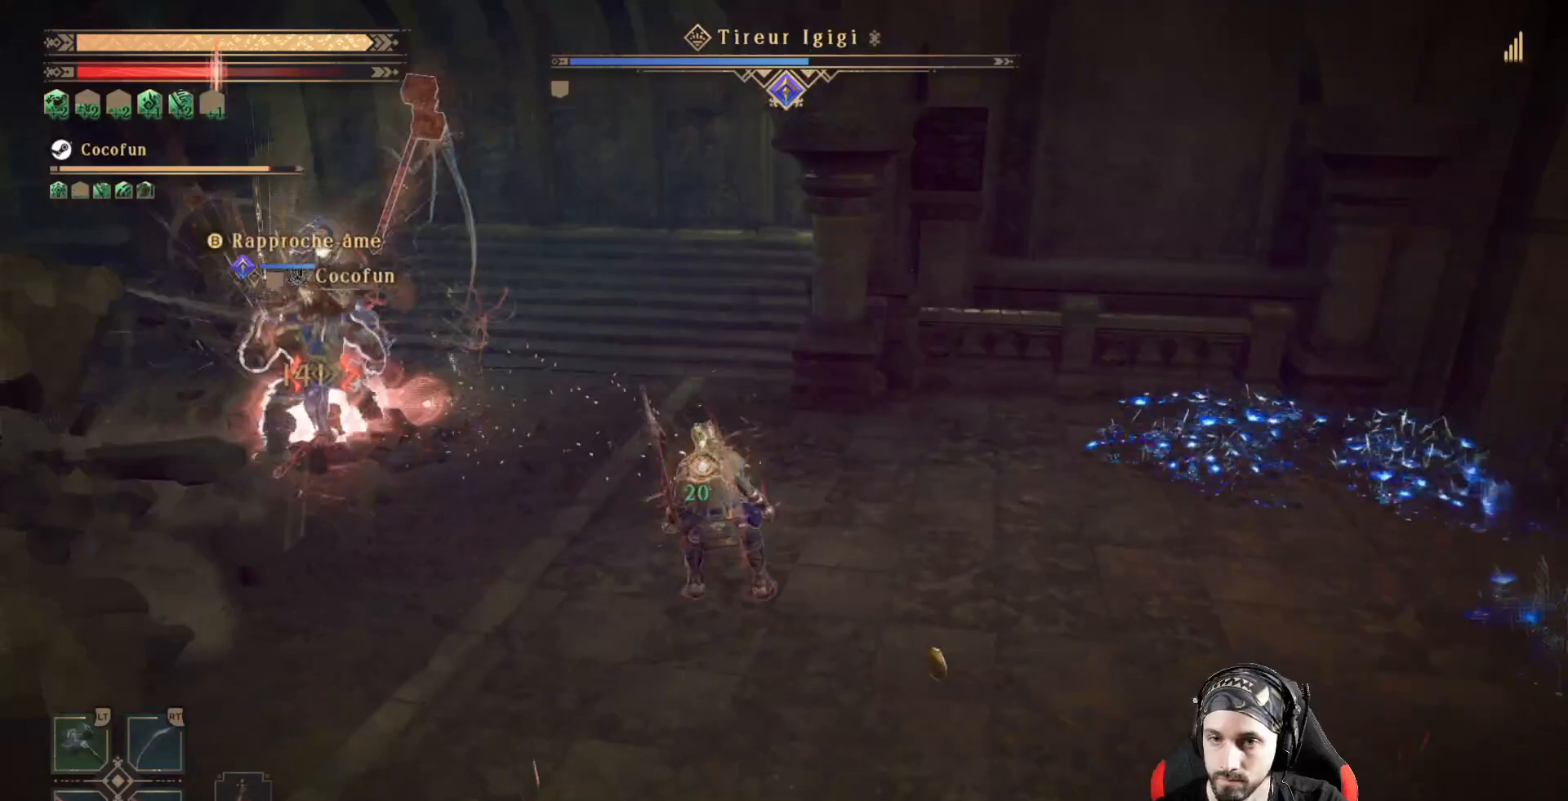
{"dt_ms": 500, "buttons": ["L2", "R2"], "left_stick": "up-left", "right_stick": "center", "events": [[67, "R2", "down"], [200, "R2", "up"], [267, "R2", "down"], [400, "R2", "up"], [467, "R2", "down"]]}